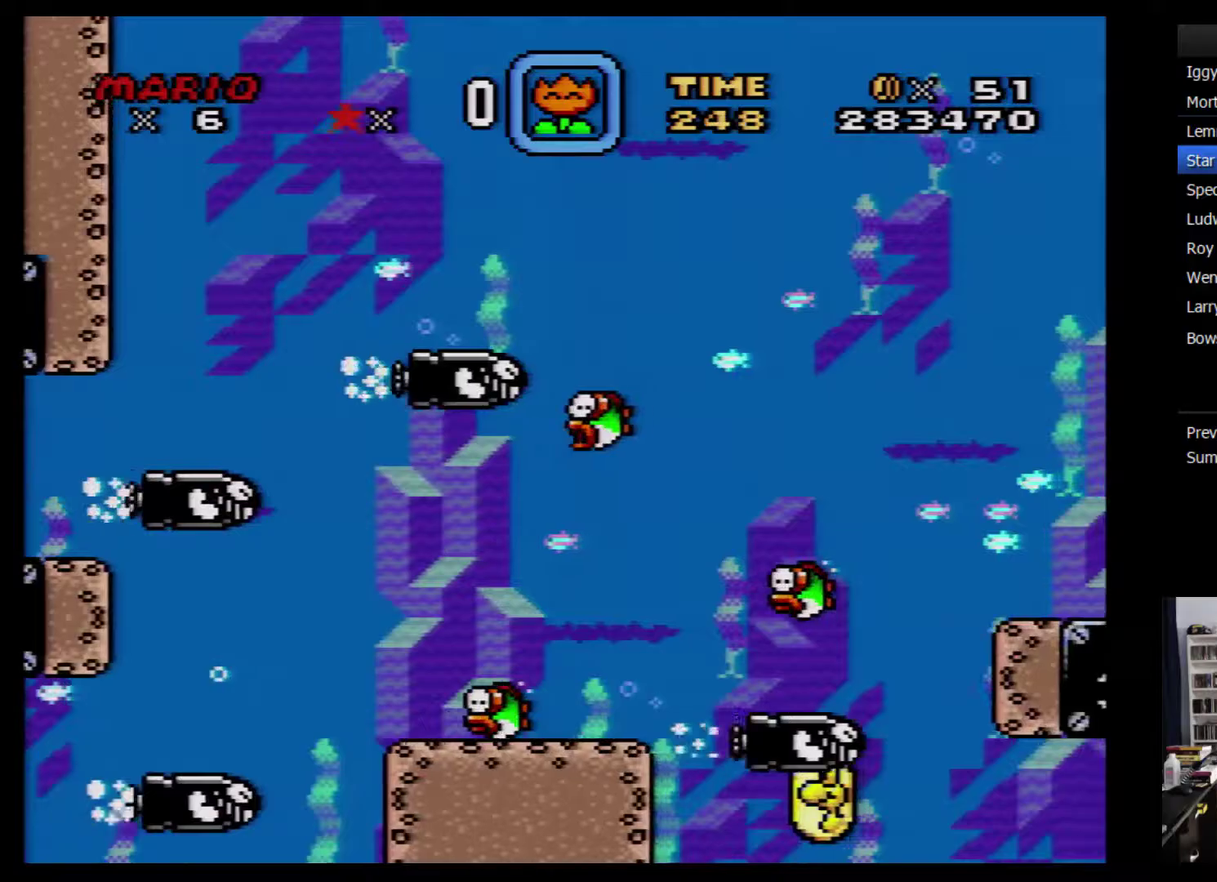
Gameplay with a controller (Nintendo layout); each line is a JSON object with the inputs held at the frame after it. "events" lists button and stick changes between this image and that frame as [ms after this image, input, new state], when the widget could be followed in between. Not read: B L3 R3.
{"buttons": ["DPAD_DOWN", "DPAD_RIGHT"], "events": []}
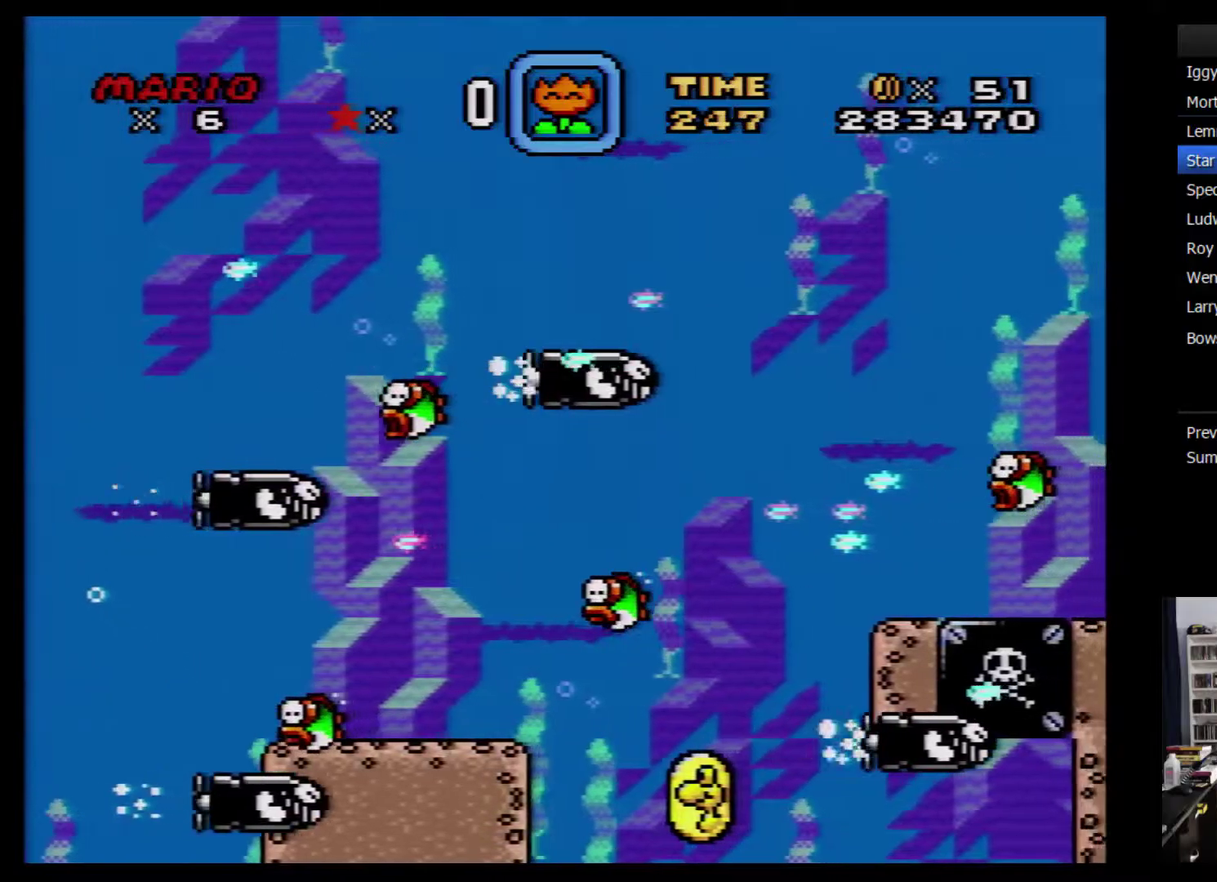
{"buttons": ["DPAD_DOWN", "DPAD_RIGHT"], "events": []}
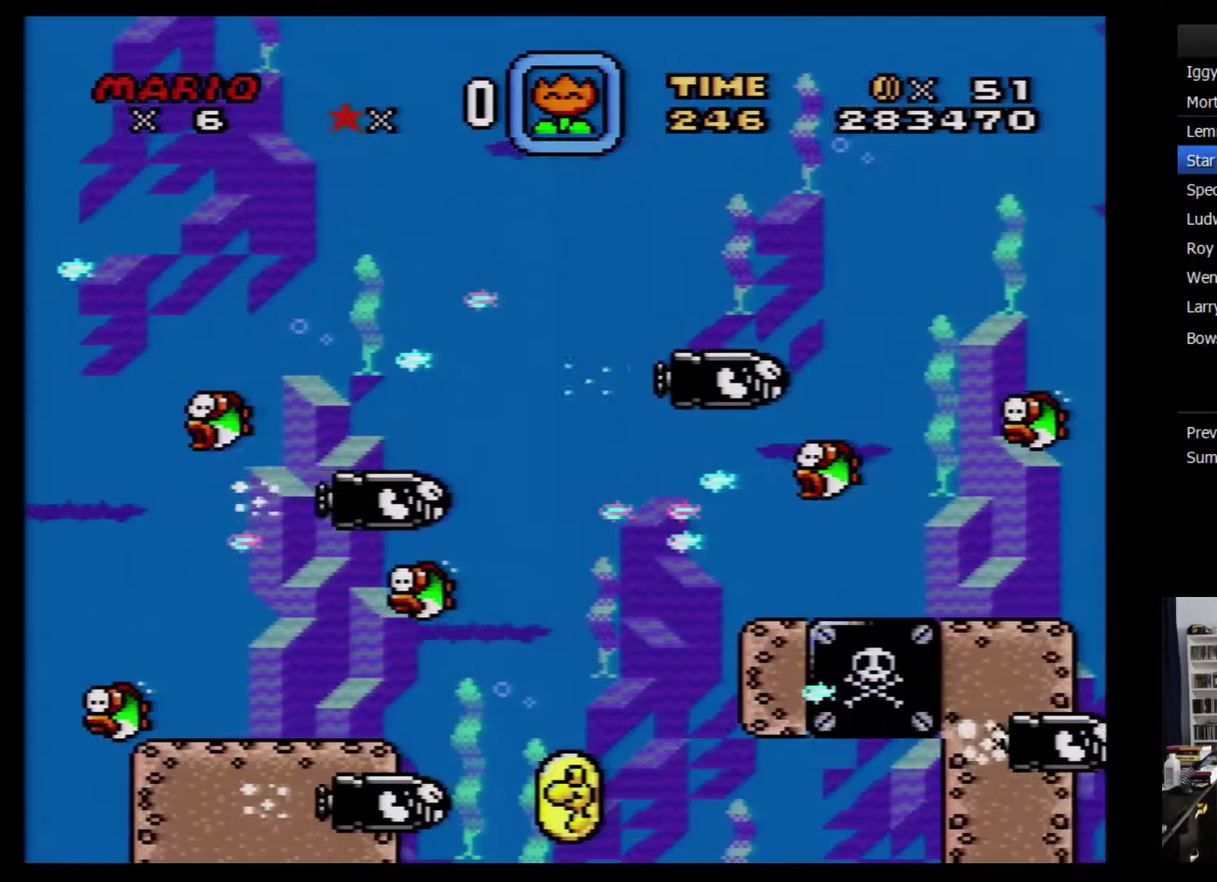
{"buttons": ["DPAD_DOWN", "DPAD_RIGHT"], "events": []}
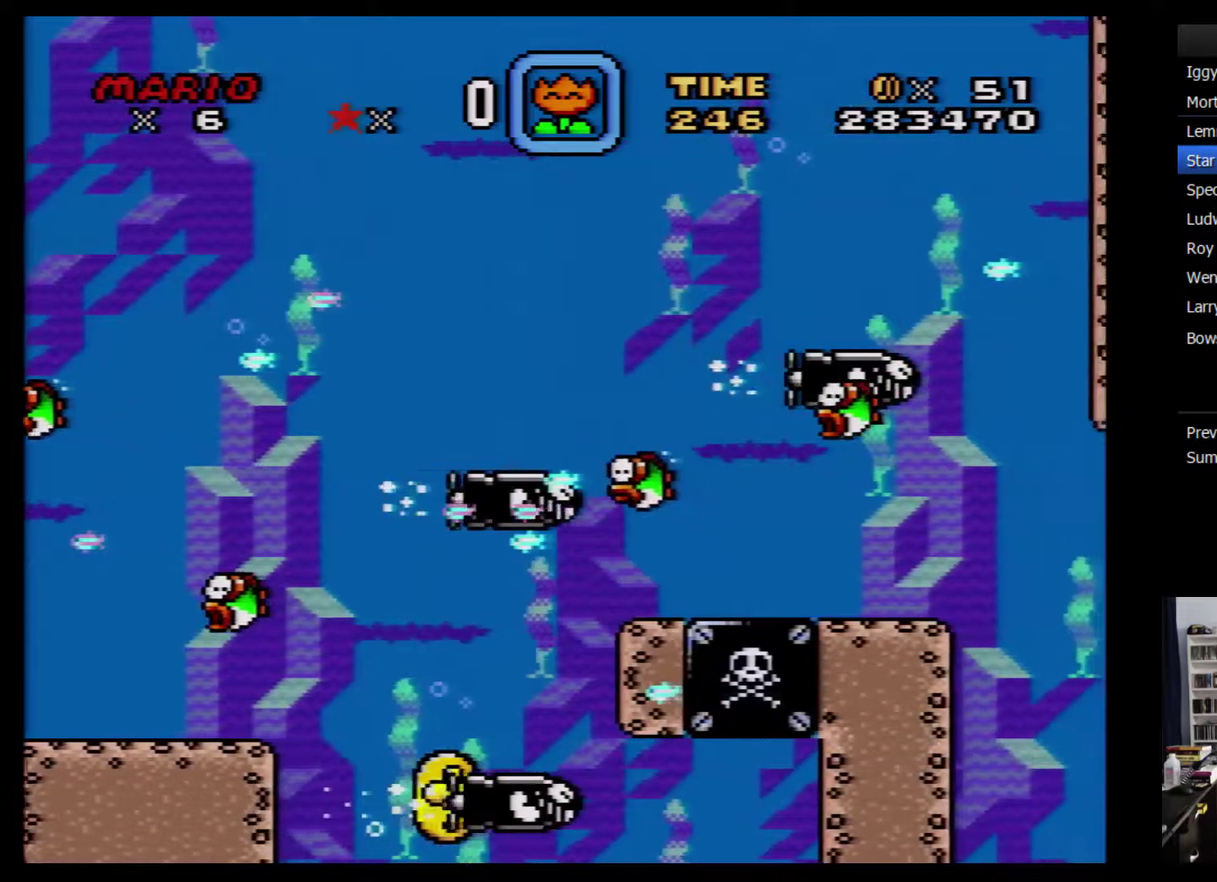
{"buttons": ["DPAD_DOWN", "DPAD_RIGHT"], "events": []}
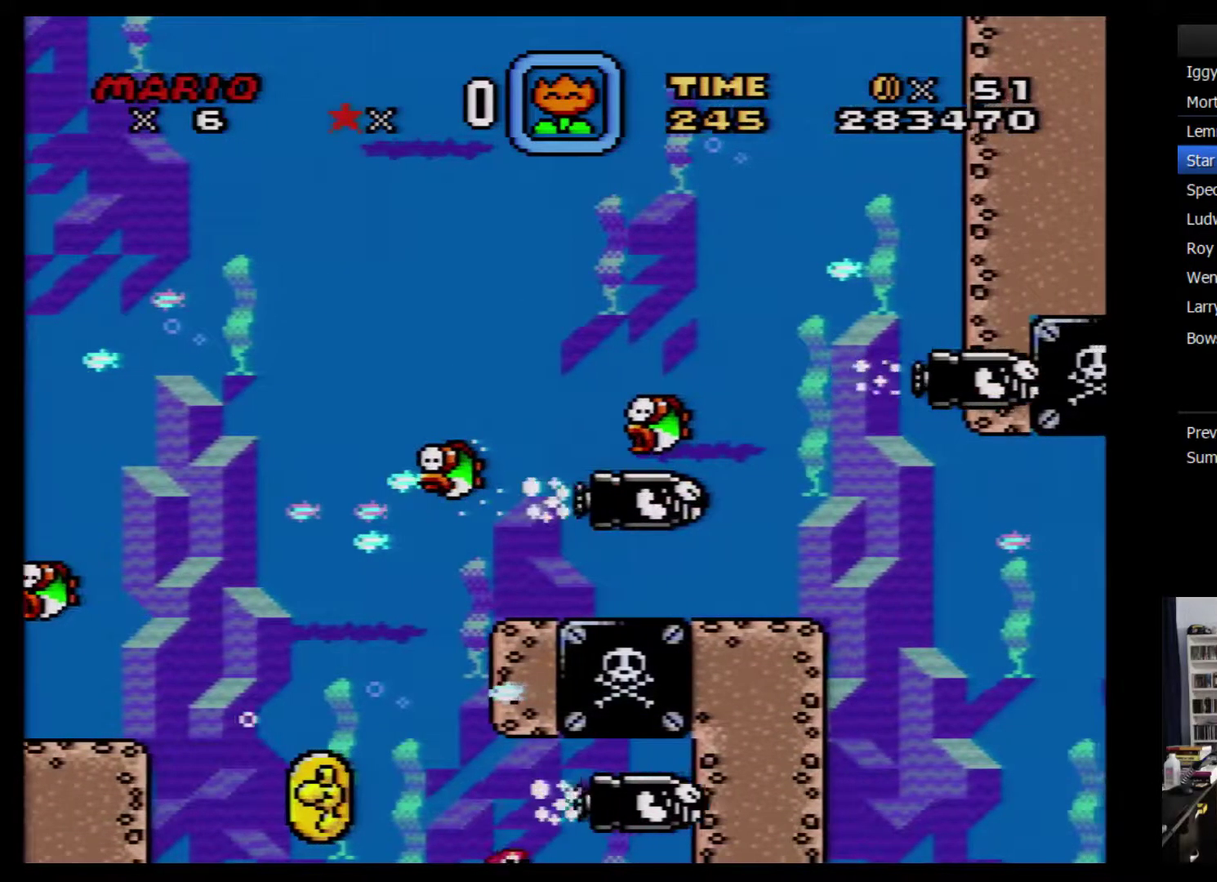
{"buttons": ["DPAD_DOWN", "DPAD_RIGHT"], "events": []}
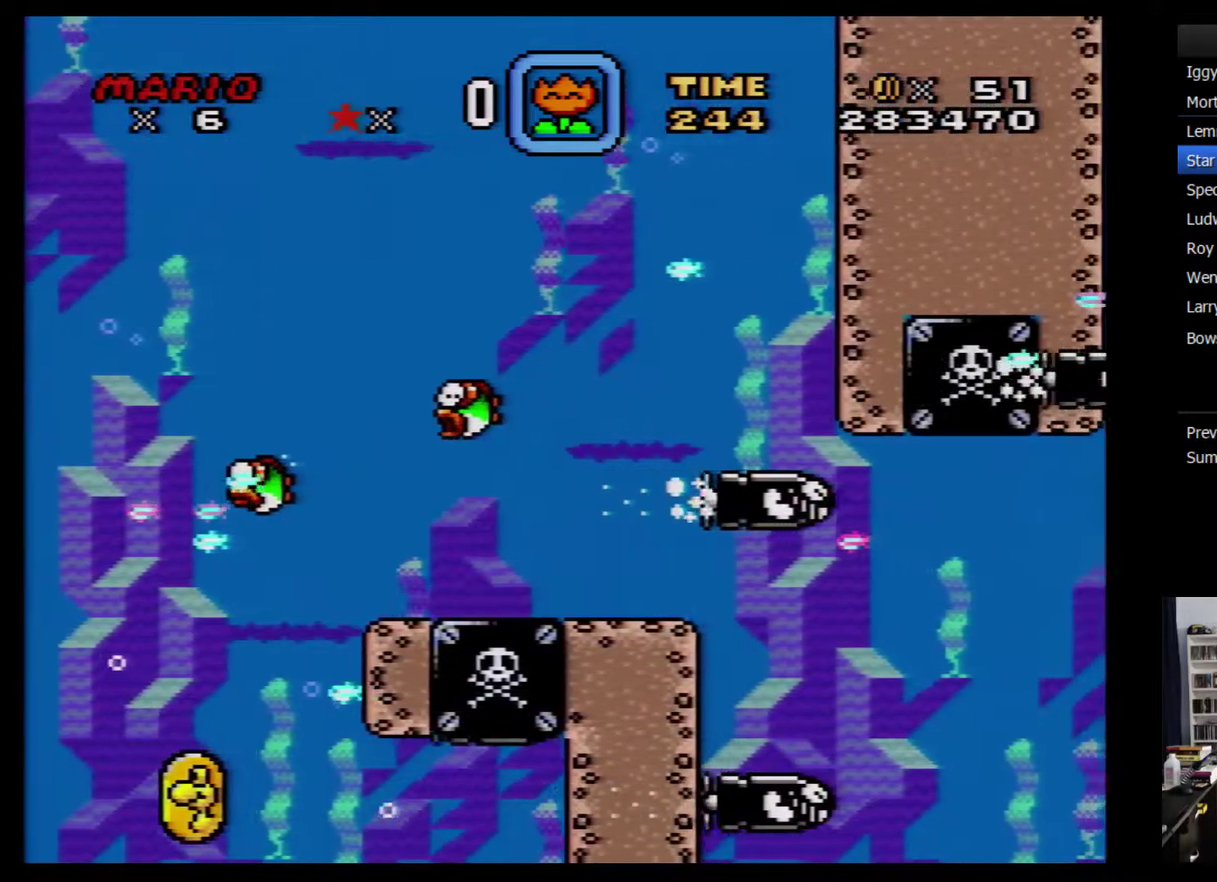
{"buttons": ["DPAD_DOWN", "DPAD_RIGHT"], "events": []}
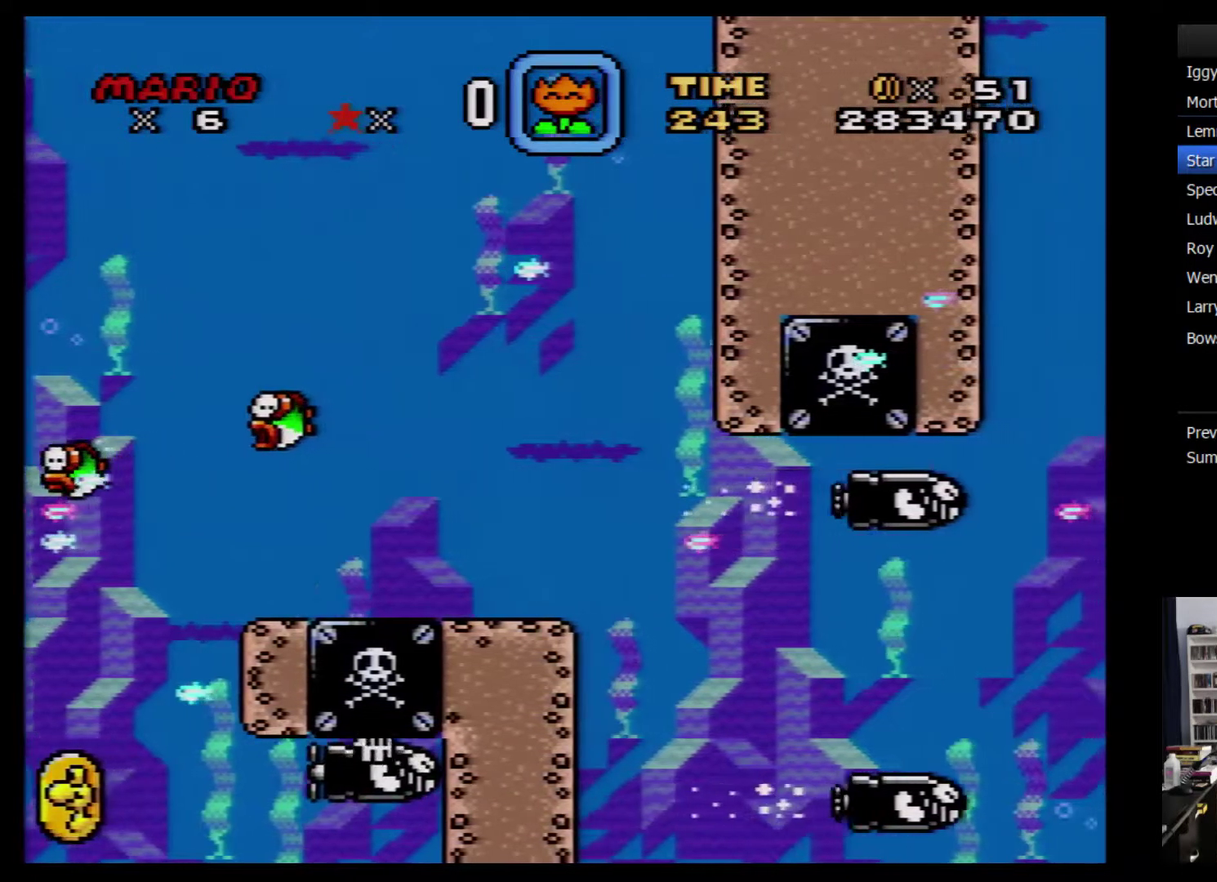
{"buttons": ["DPAD_DOWN", "DPAD_RIGHT"], "events": []}
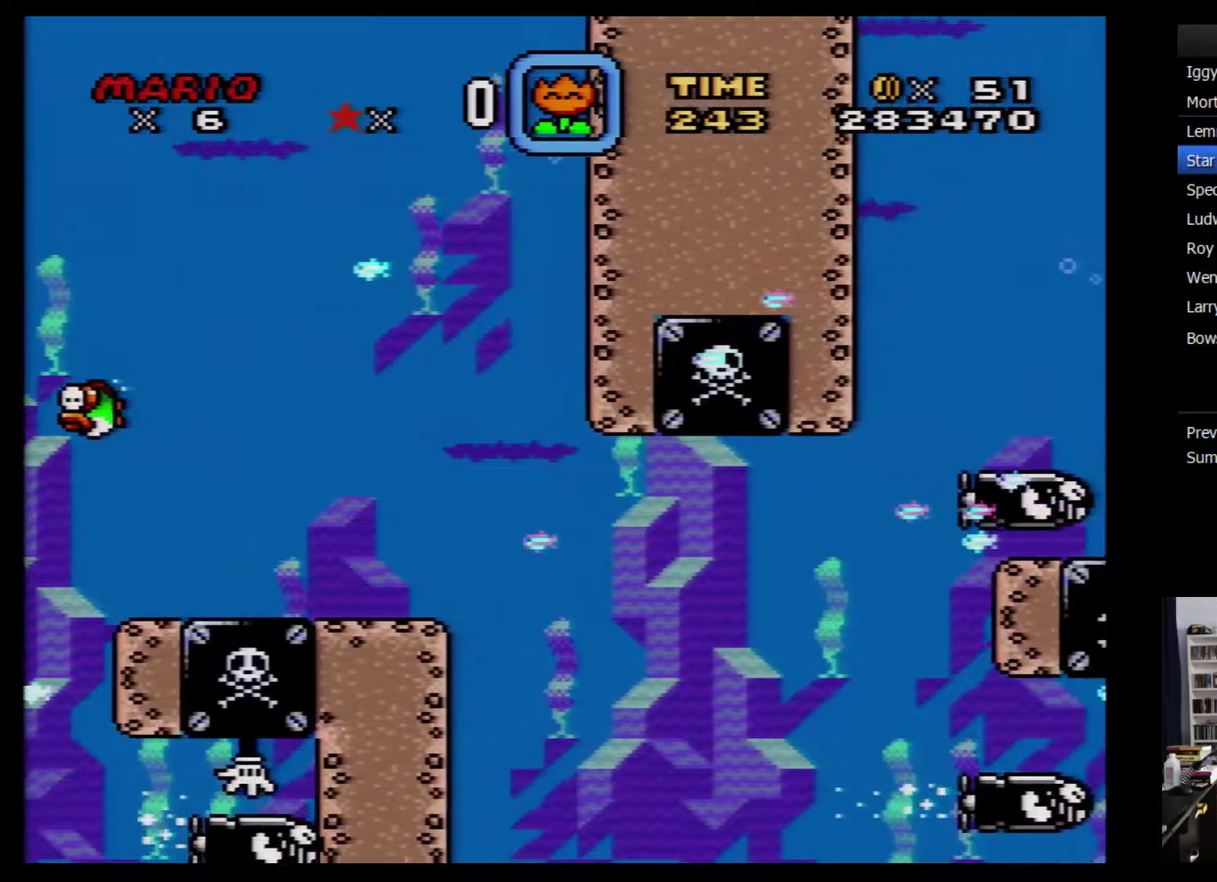
{"buttons": ["DPAD_DOWN", "DPAD_RIGHT"], "events": []}
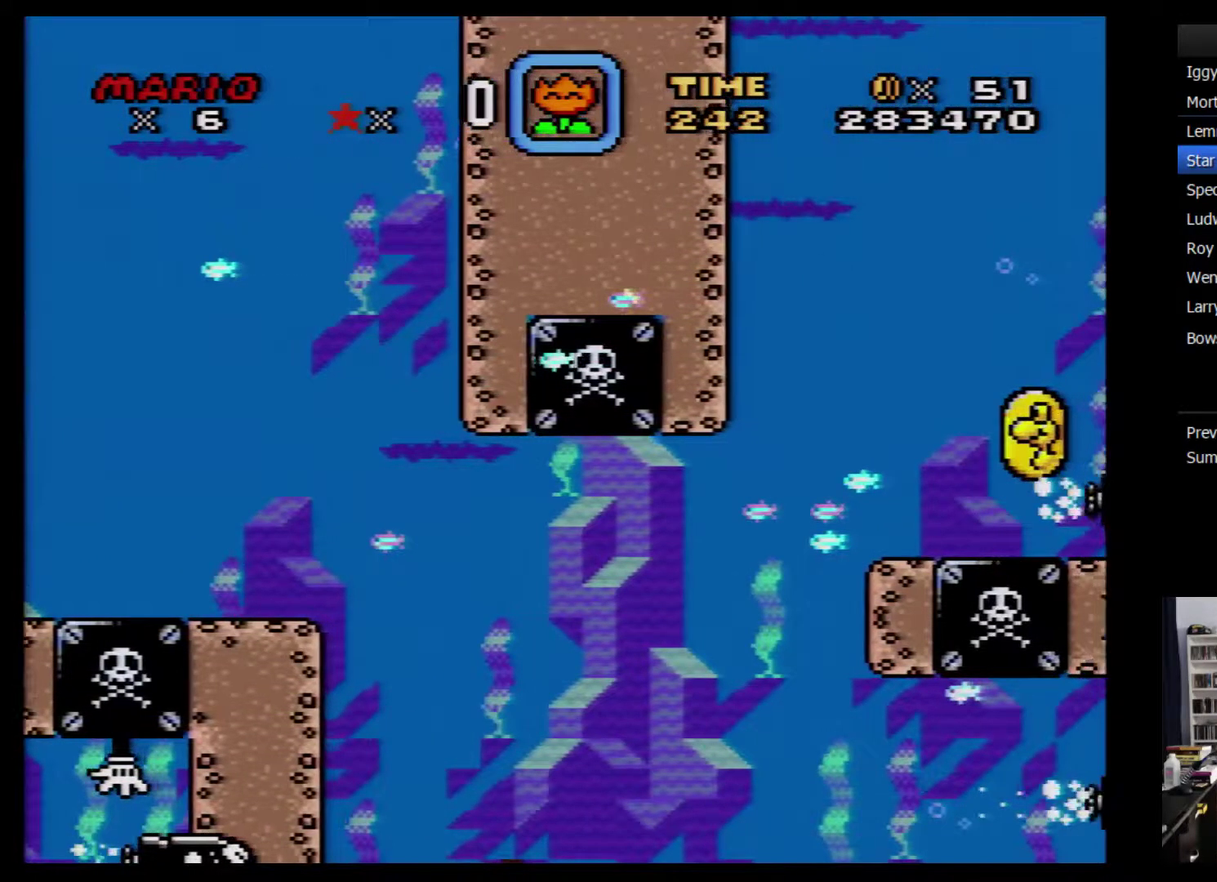
{"buttons": ["DPAD_UP", "DPAD_RIGHT"], "events": [[150, "DPAD_DOWN", "up"], [150, "DPAD_UP", "down"]]}
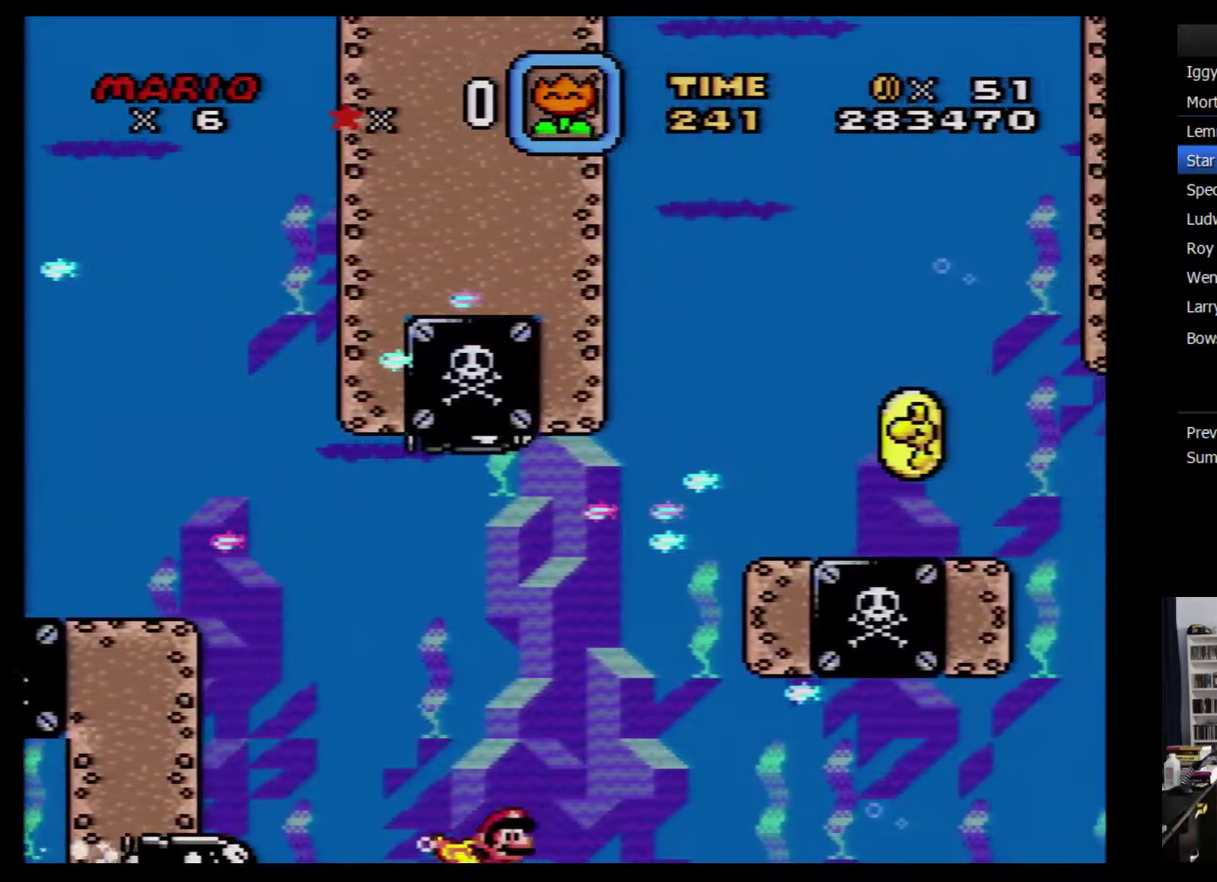
{"buttons": ["DPAD_UP", "DPAD_RIGHT"], "events": []}
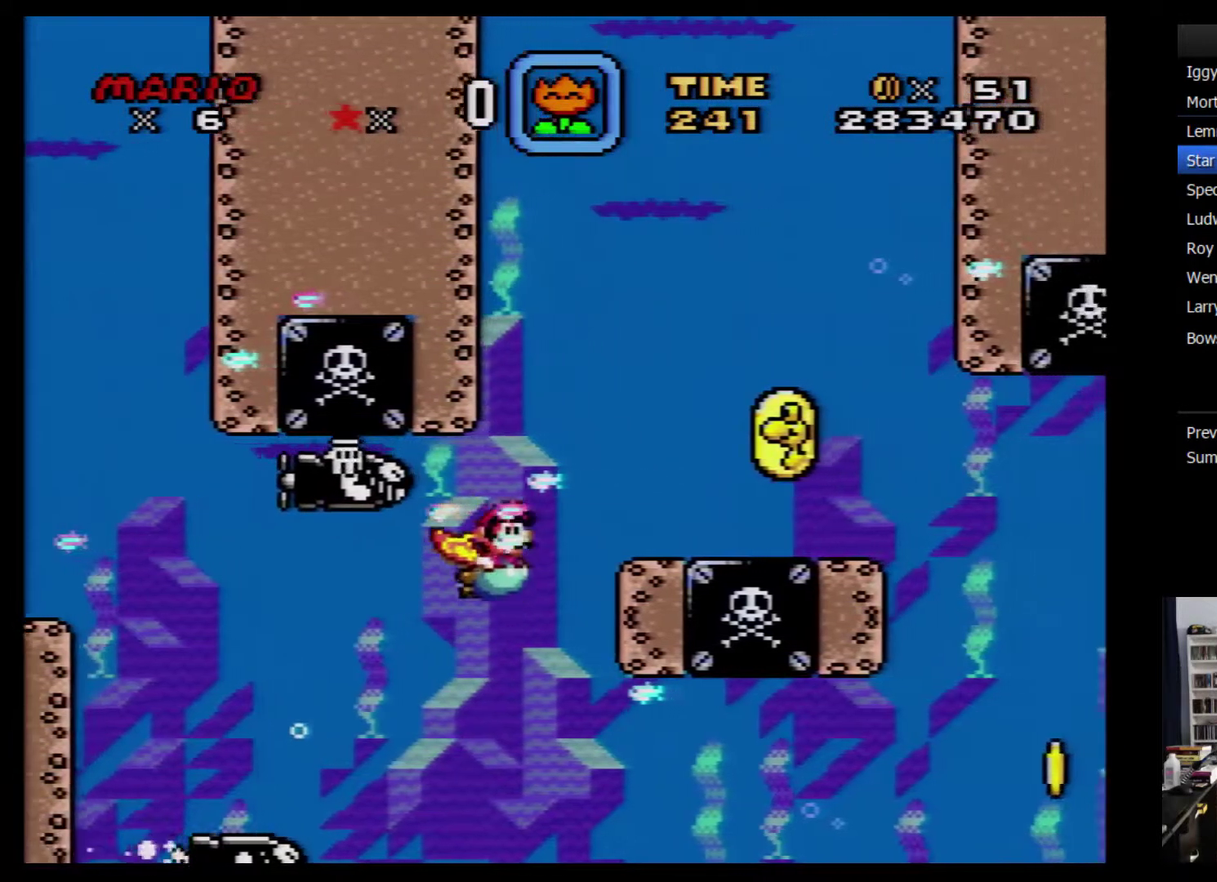
{"buttons": ["DPAD_DOWN", "DPAD_RIGHT"], "events": [[117, "DPAD_UP", "up"], [150, "DPAD_DOWN", "down"]]}
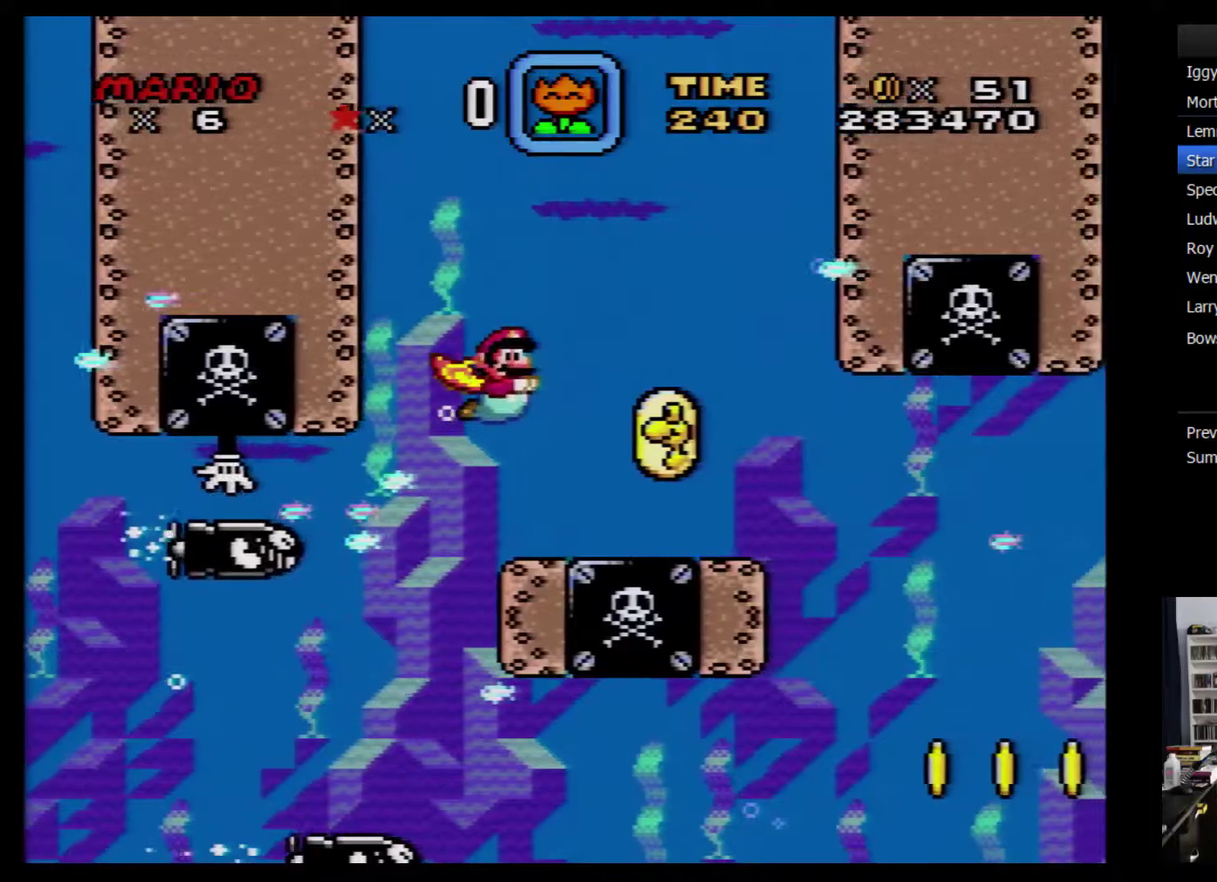
{"buttons": ["DPAD_DOWN", "DPAD_RIGHT"], "events": []}
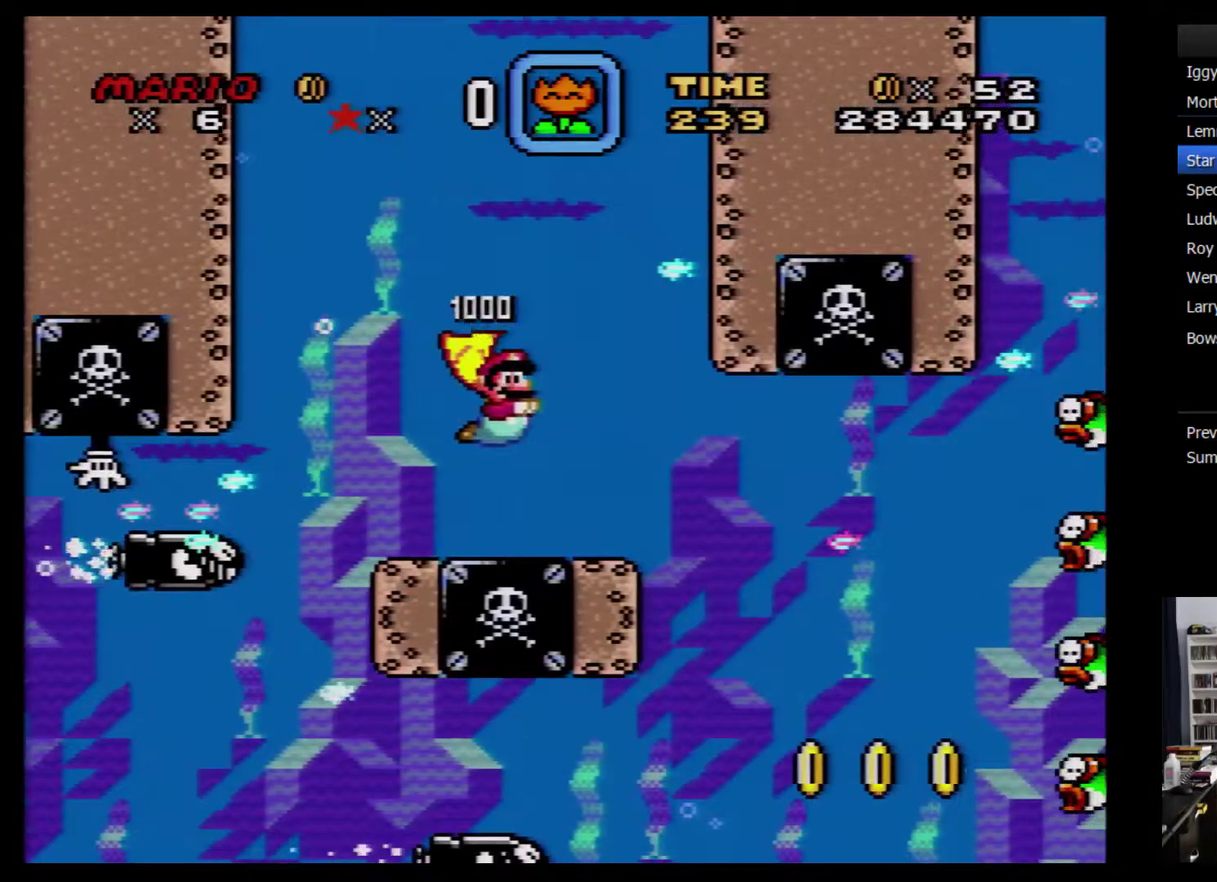
{"buttons": ["DPAD_DOWN", "DPAD_RIGHT"], "events": []}
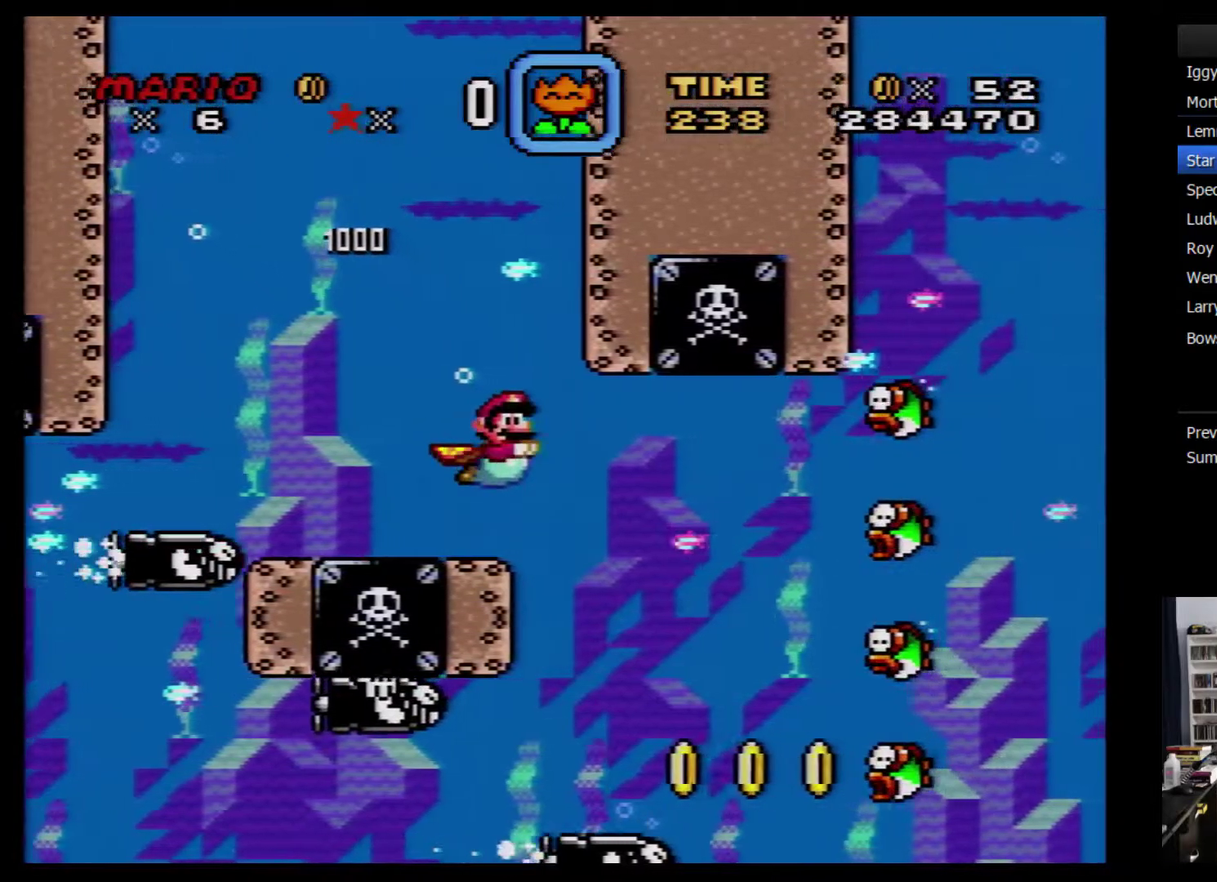
{"buttons": ["DPAD_DOWN", "DPAD_RIGHT"], "events": []}
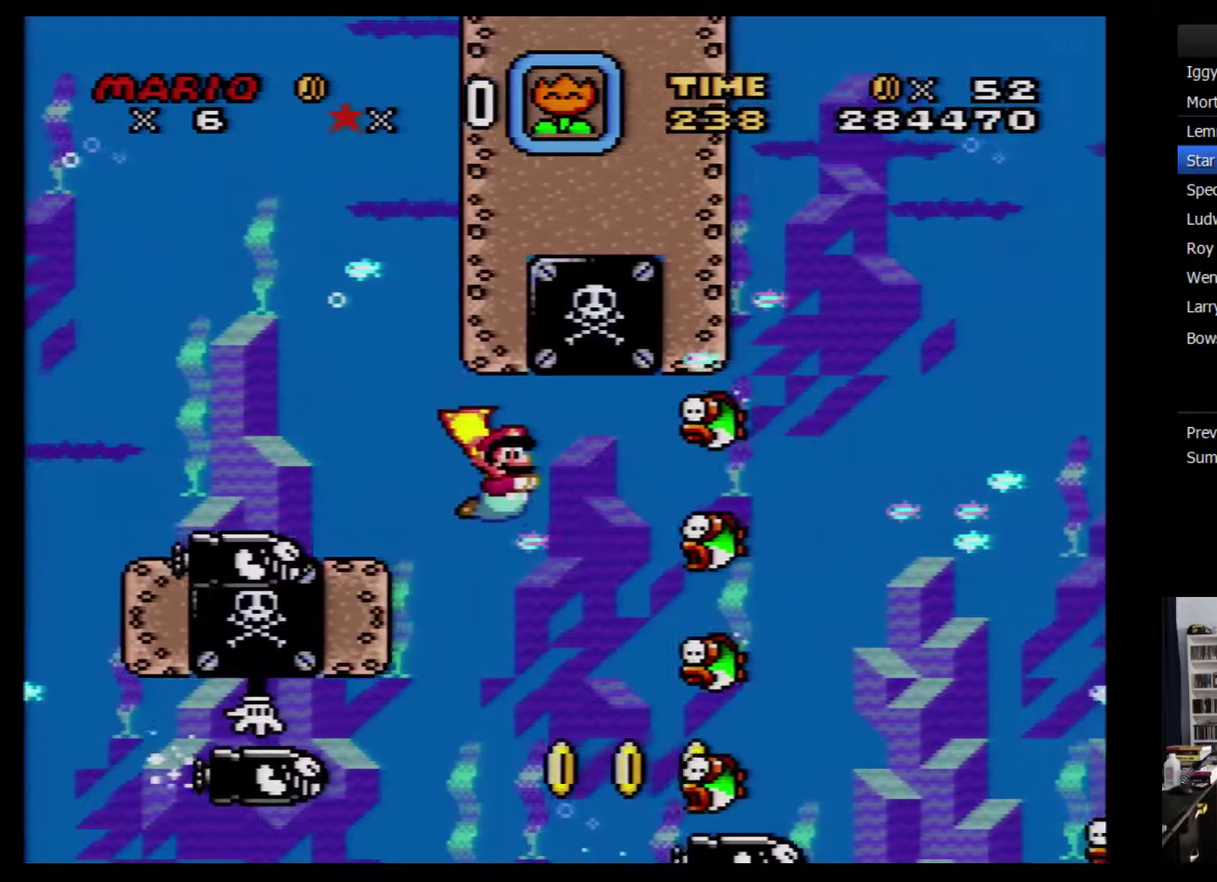
{"buttons": ["DPAD_DOWN", "DPAD_RIGHT"], "events": [[33, "Y", "down"], [167, "Y", "up"]]}
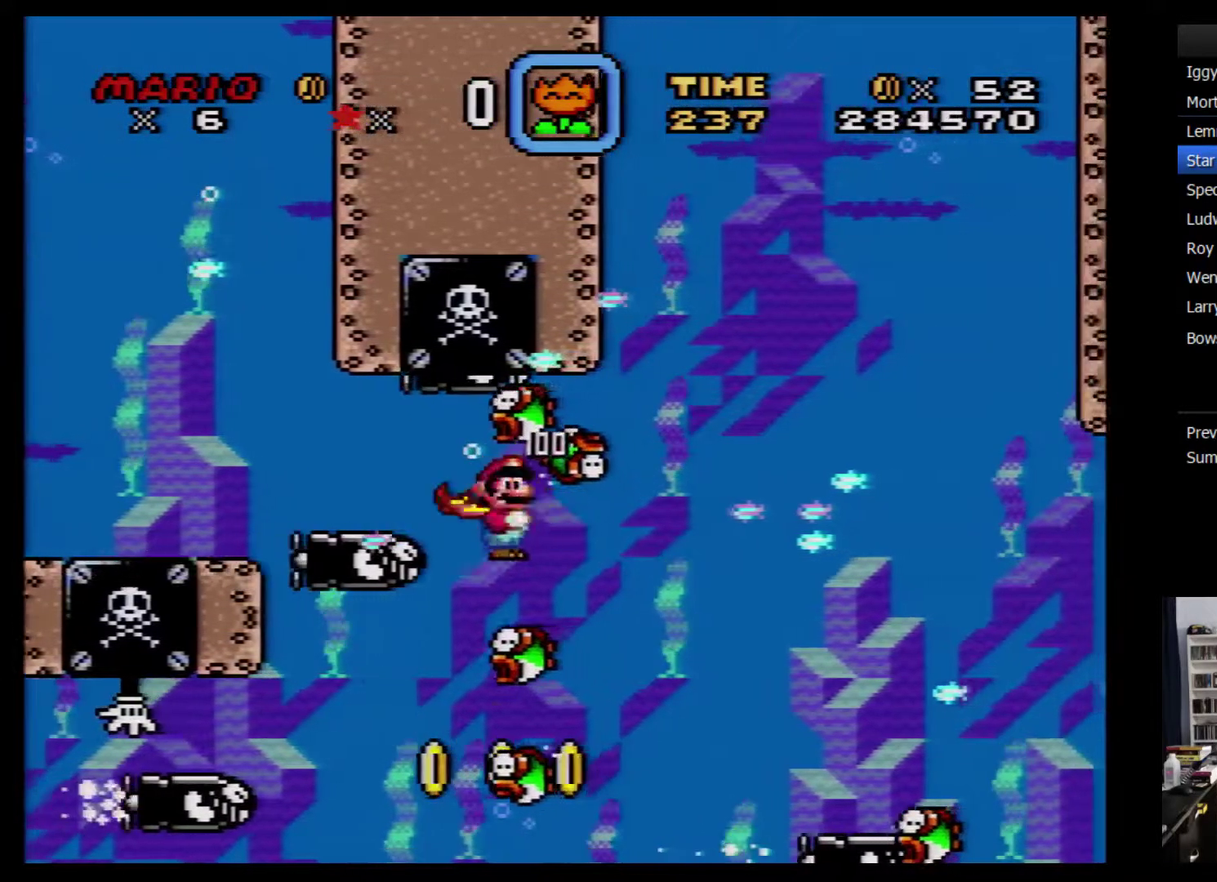
{"buttons": ["DPAD_UP", "DPAD_RIGHT"], "events": [[67, "DPAD_DOWN", "up"], [67, "DPAD_UP", "down"]]}
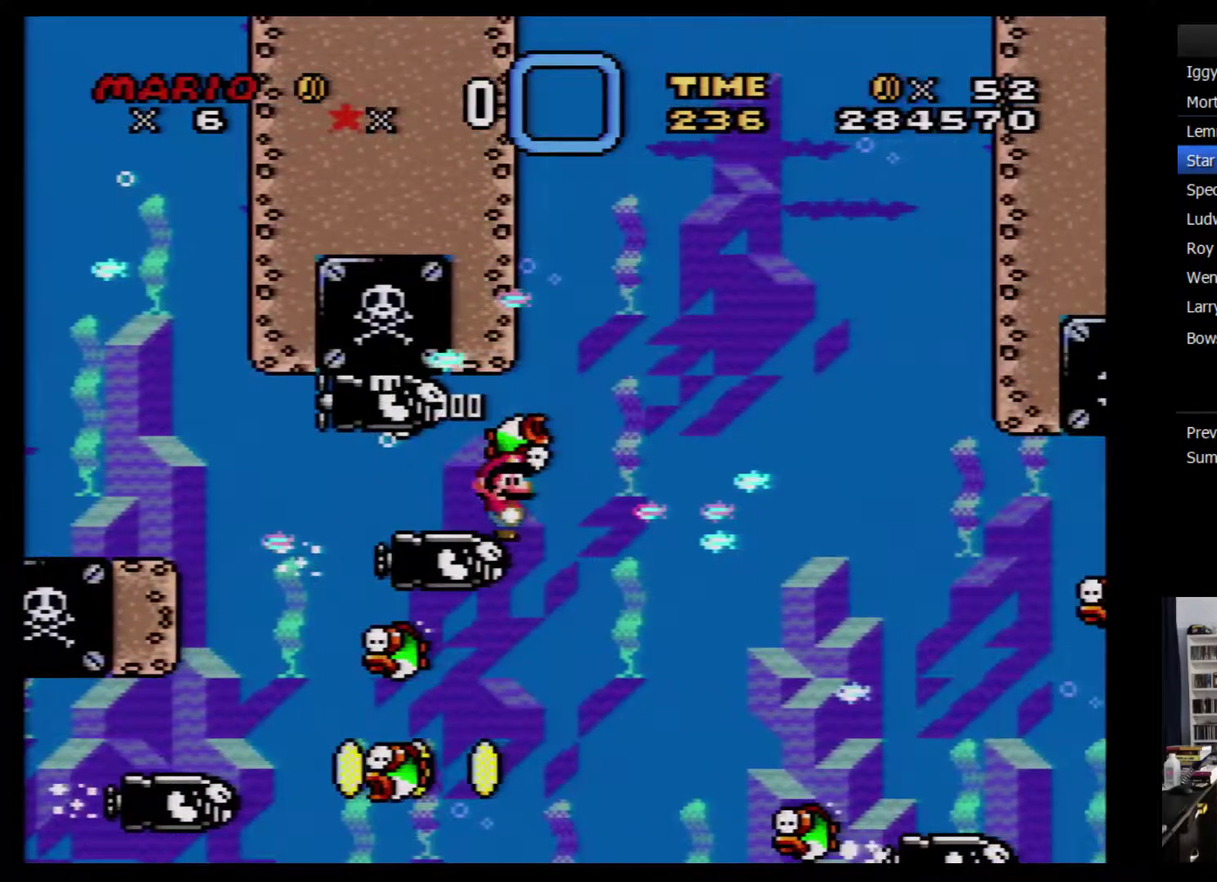
{"buttons": ["DPAD_UP", "DPAD_RIGHT"], "events": []}
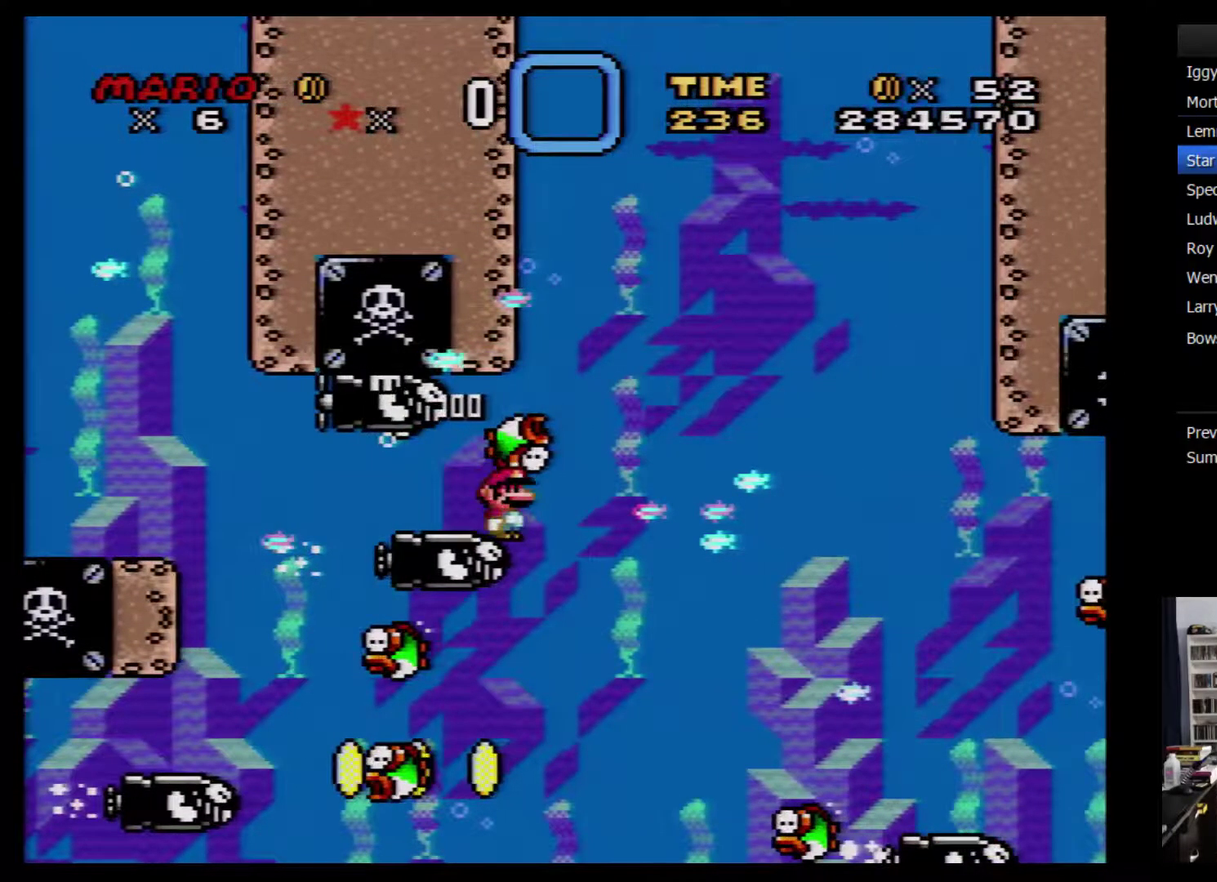
{"buttons": ["DPAD_RIGHT"], "events": [[133, "DPAD_LEFT", "down"], [133, "DPAD_RIGHT", "up"], [200, "DPAD_UP", "up"], [283, "DPAD_UP", "down"], [467, "DPAD_LEFT", "up"], [467, "DPAD_RIGHT", "down"], [467, "DPAD_UP", "up"]]}
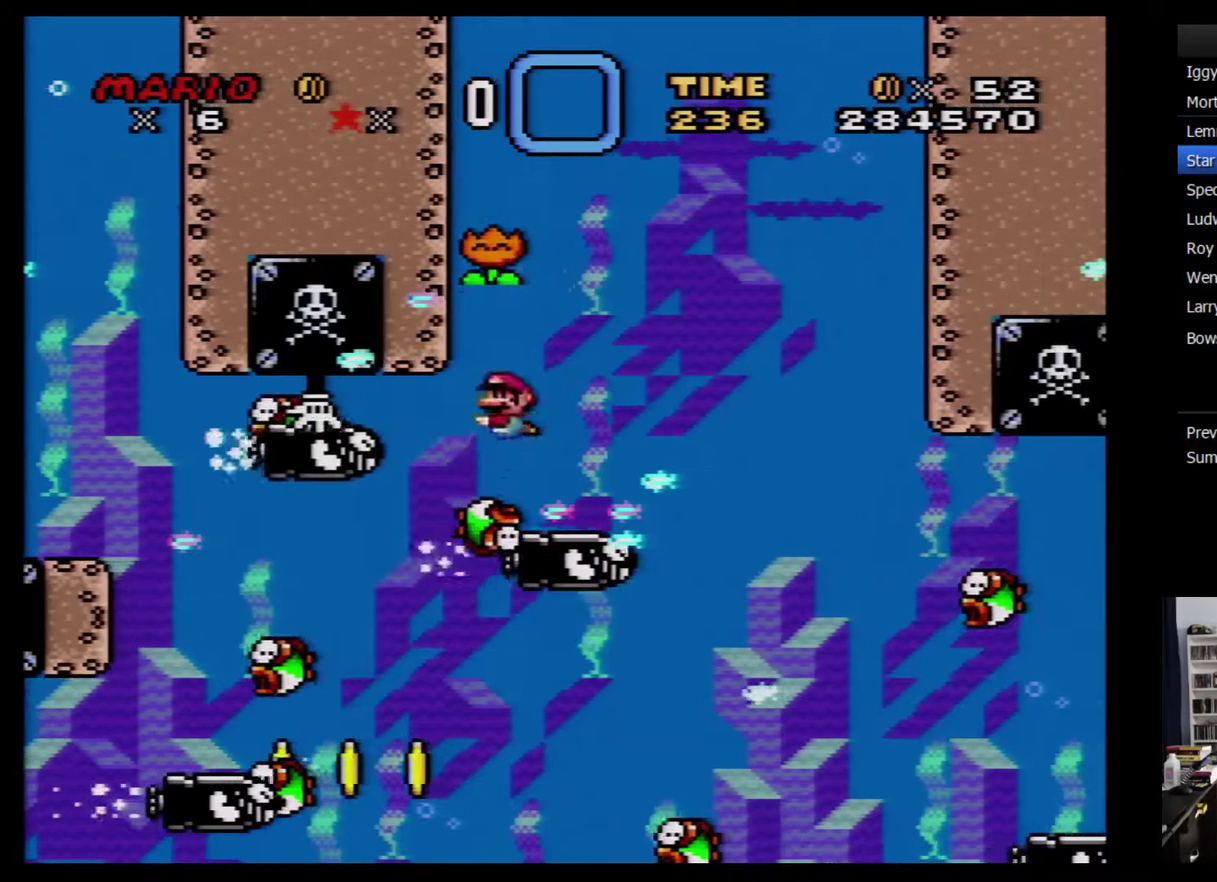
{"buttons": ["DPAD_DOWN", "DPAD_RIGHT"], "events": [[67, "DPAD_DOWN", "down"]]}
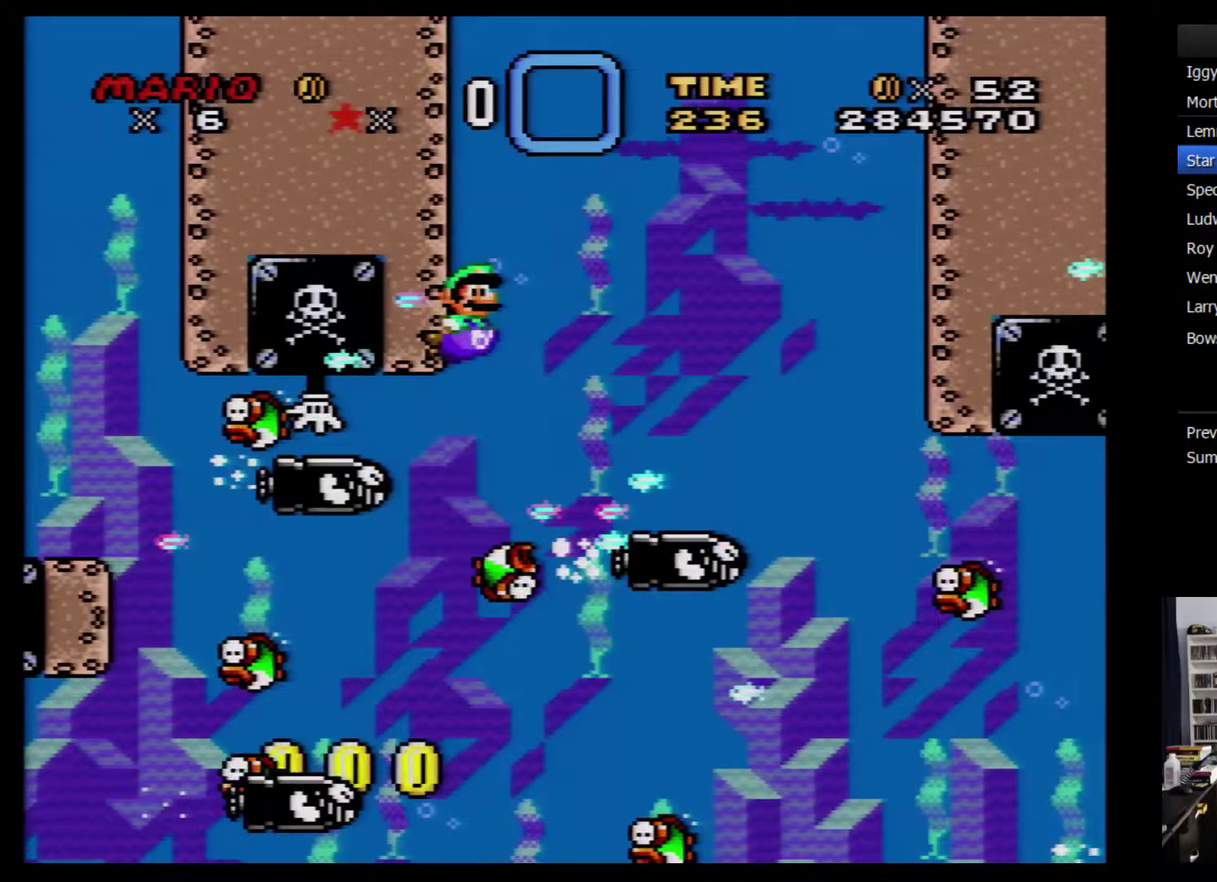
{"buttons": ["DPAD_DOWN", "DPAD_RIGHT"], "events": [[283, "Y", "down"], [350, "Y", "up"]]}
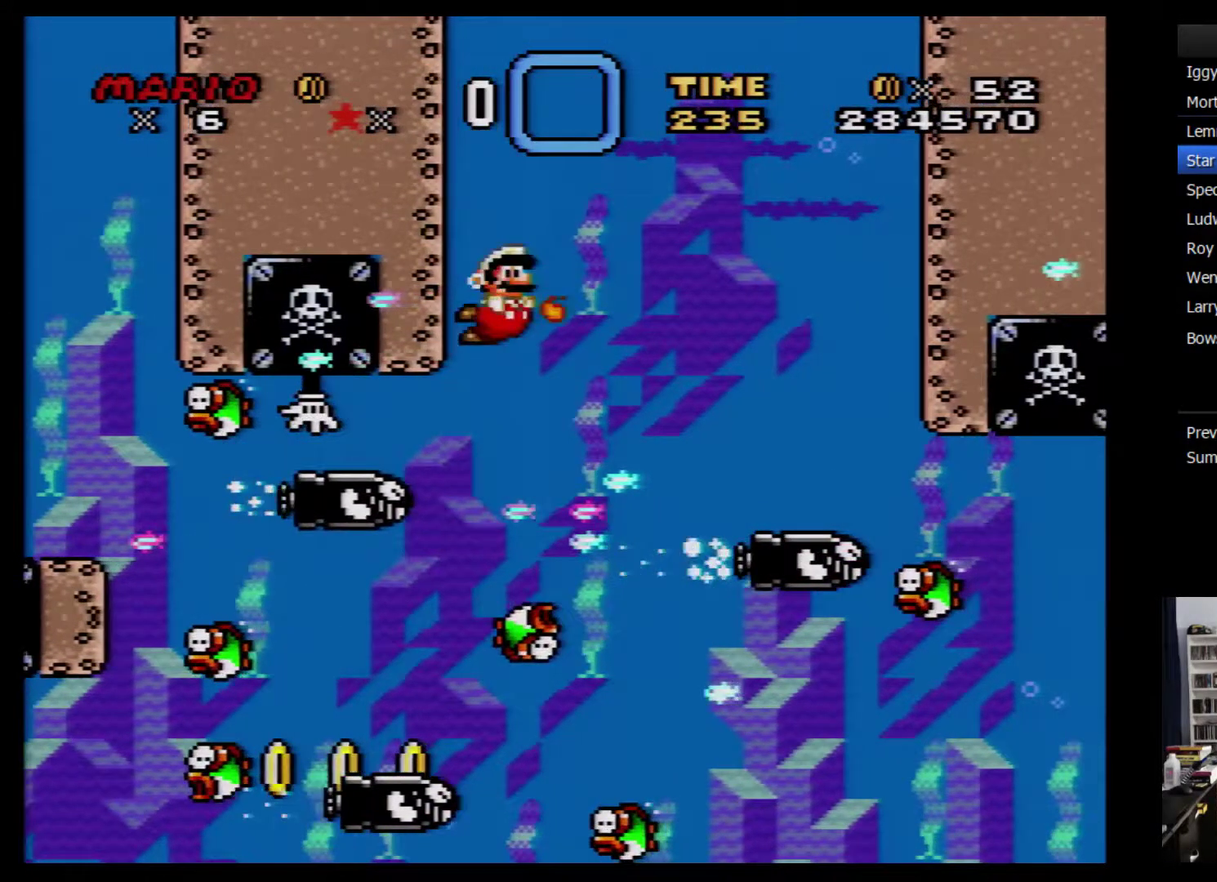
{"buttons": ["DPAD_DOWN", "DPAD_RIGHT"], "events": []}
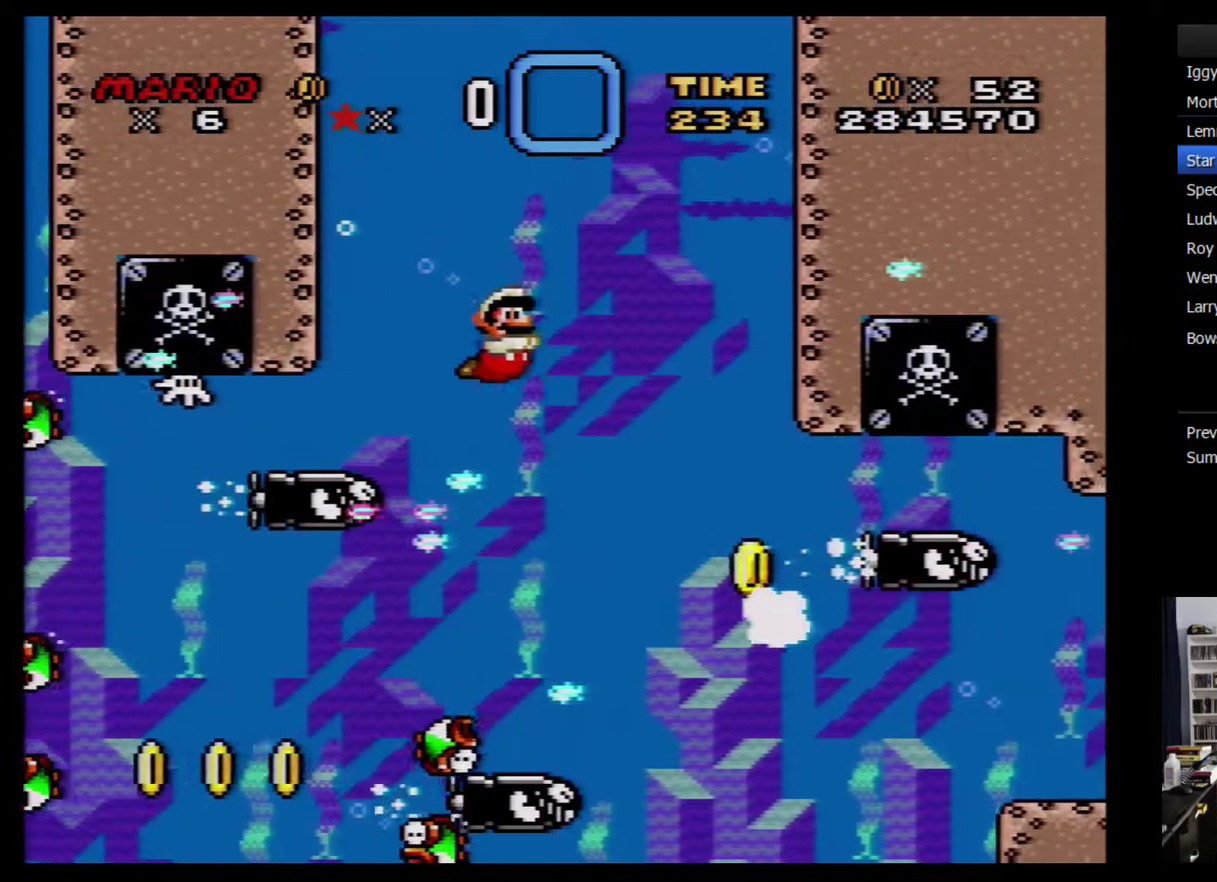
{"buttons": ["DPAD_DOWN", "DPAD_LEFT"], "events": [[316, "DPAD_LEFT", "down"], [316, "DPAD_RIGHT", "up"]]}
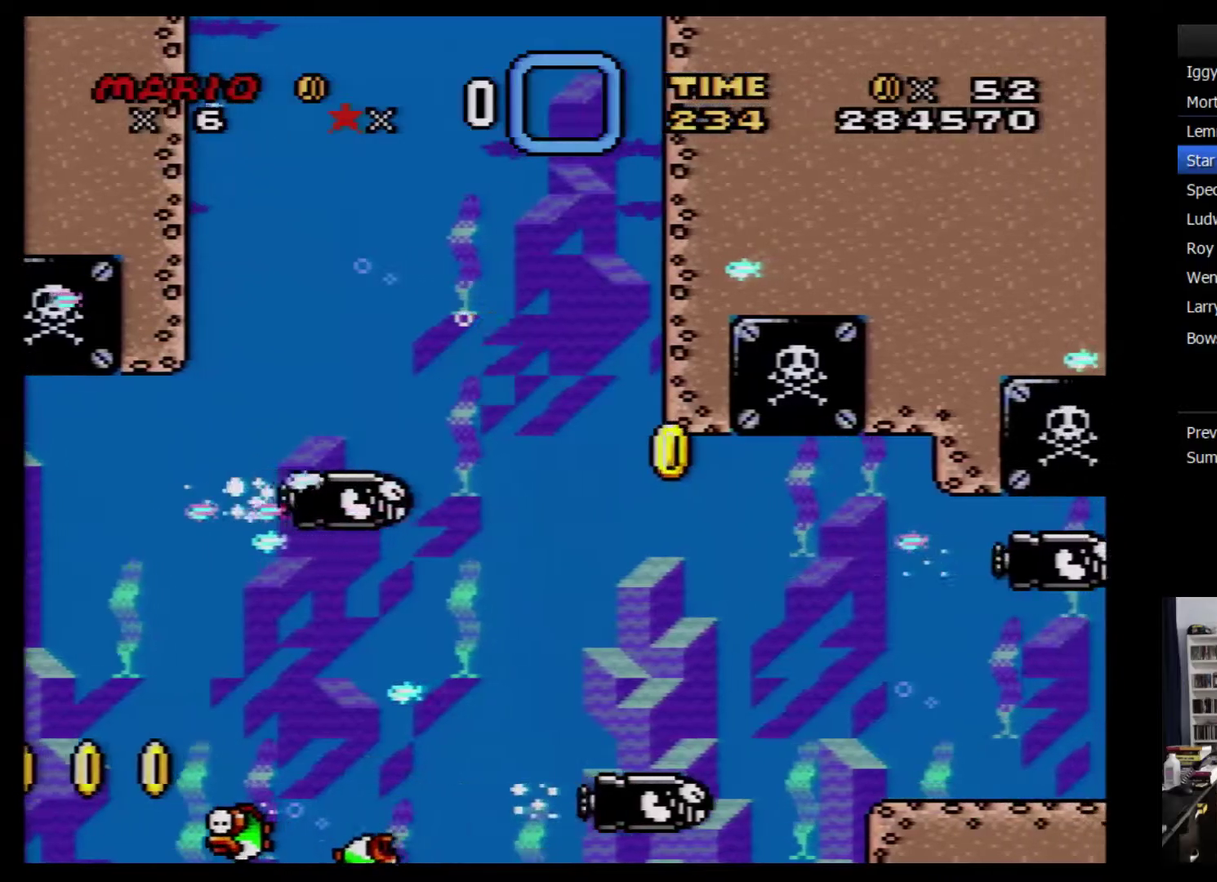
{"buttons": ["DPAD_DOWN", "DPAD_RIGHT"], "events": [[267, "DPAD_LEFT", "up"], [267, "DPAD_RIGHT", "down"]]}
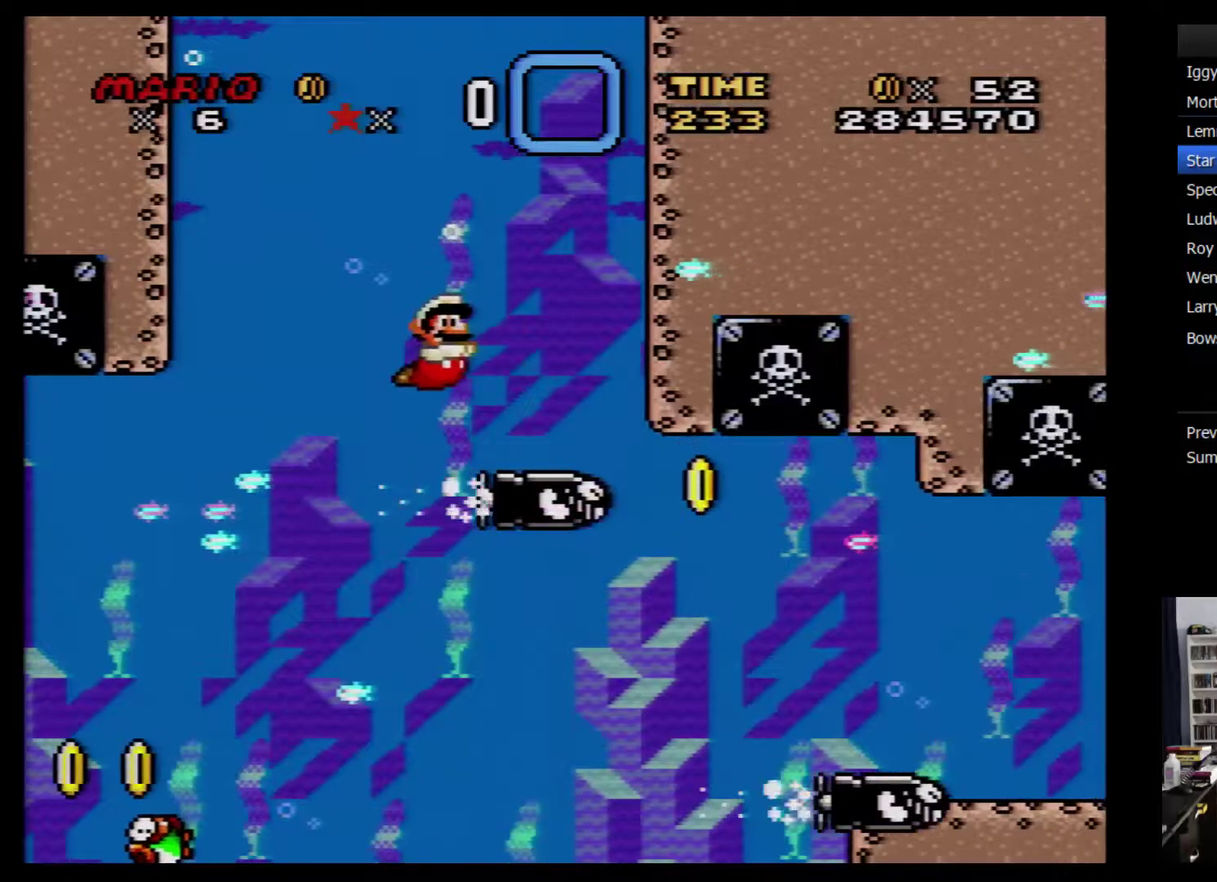
{"buttons": ["DPAD_DOWN", "DPAD_RIGHT"], "events": []}
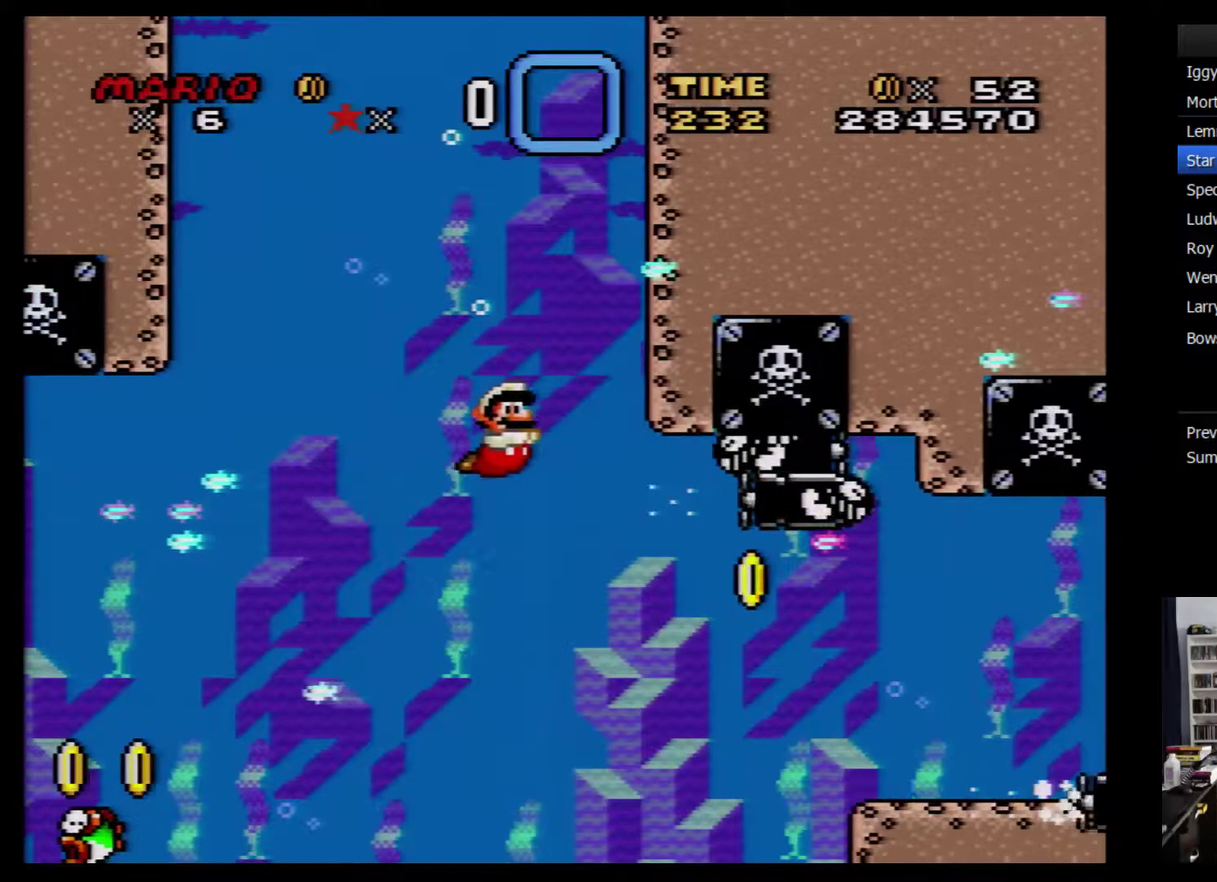
{"buttons": ["DPAD_DOWN", "DPAD_RIGHT"], "events": []}
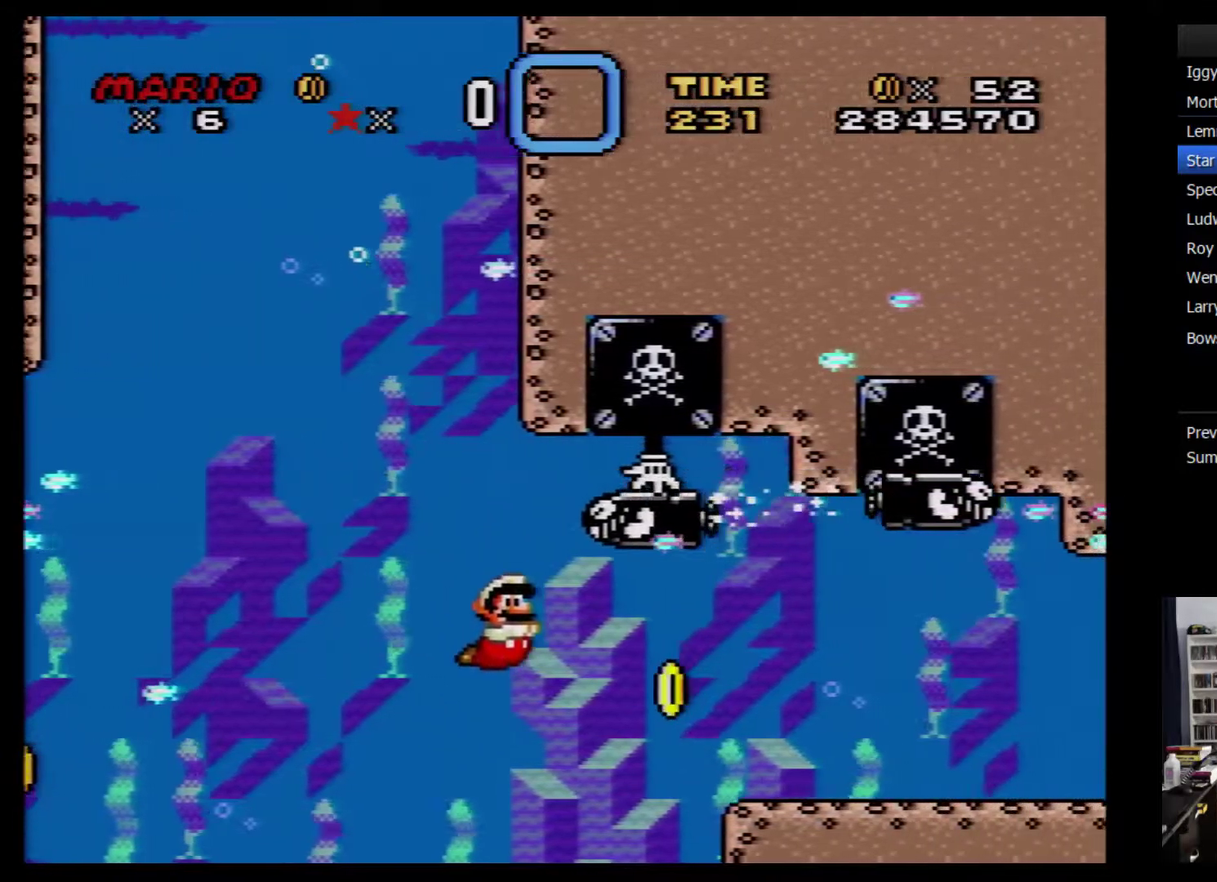
{"buttons": ["DPAD_DOWN", "DPAD_RIGHT"], "events": []}
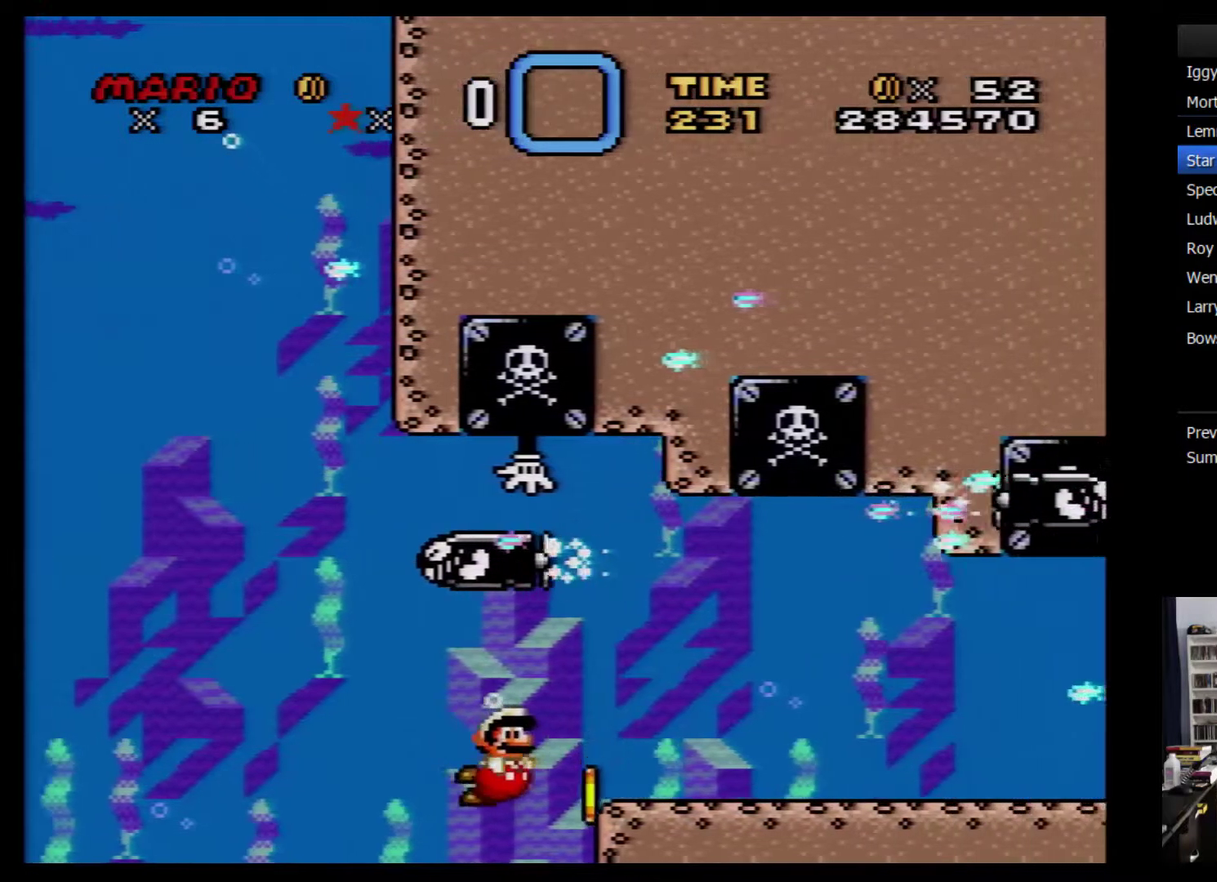
{"buttons": ["DPAD_DOWN", "DPAD_RIGHT"], "events": []}
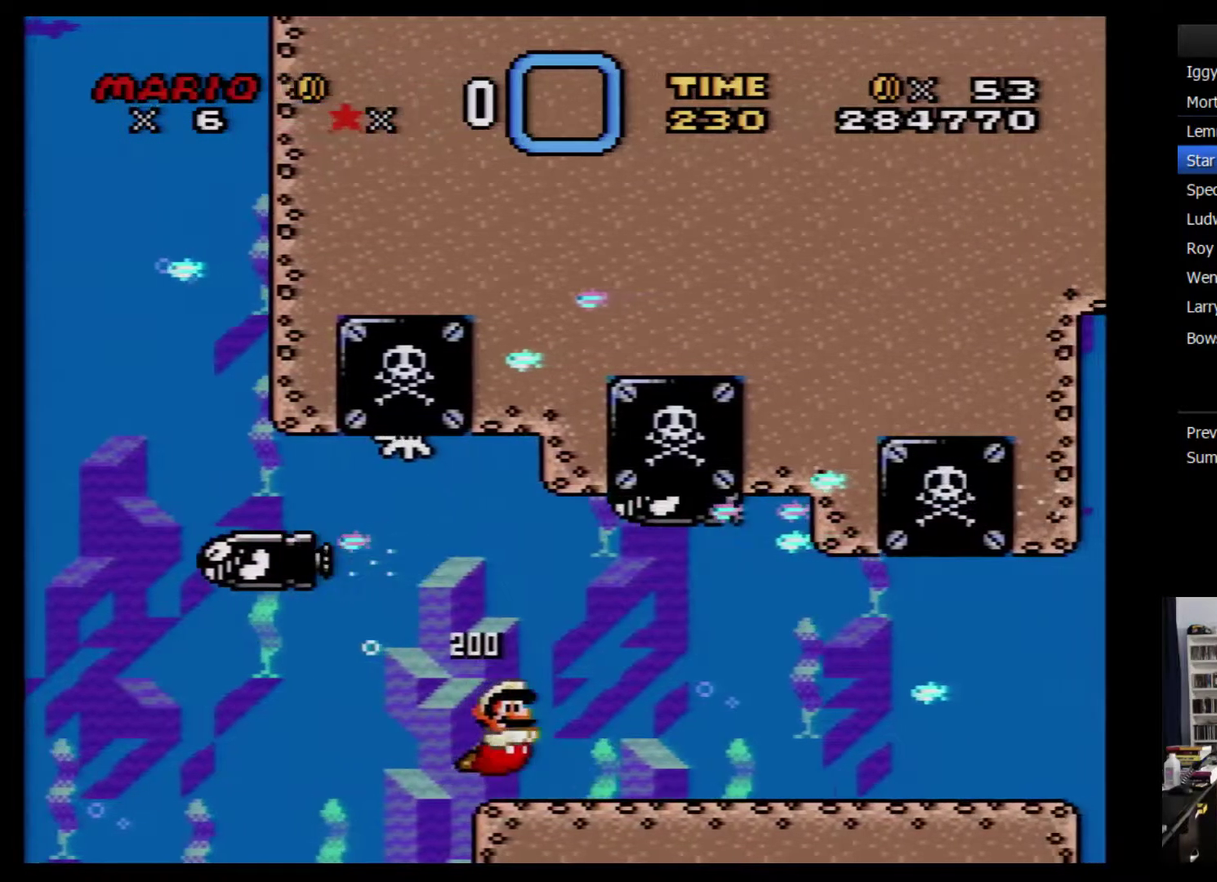
{"buttons": ["DPAD_DOWN", "DPAD_RIGHT"], "events": []}
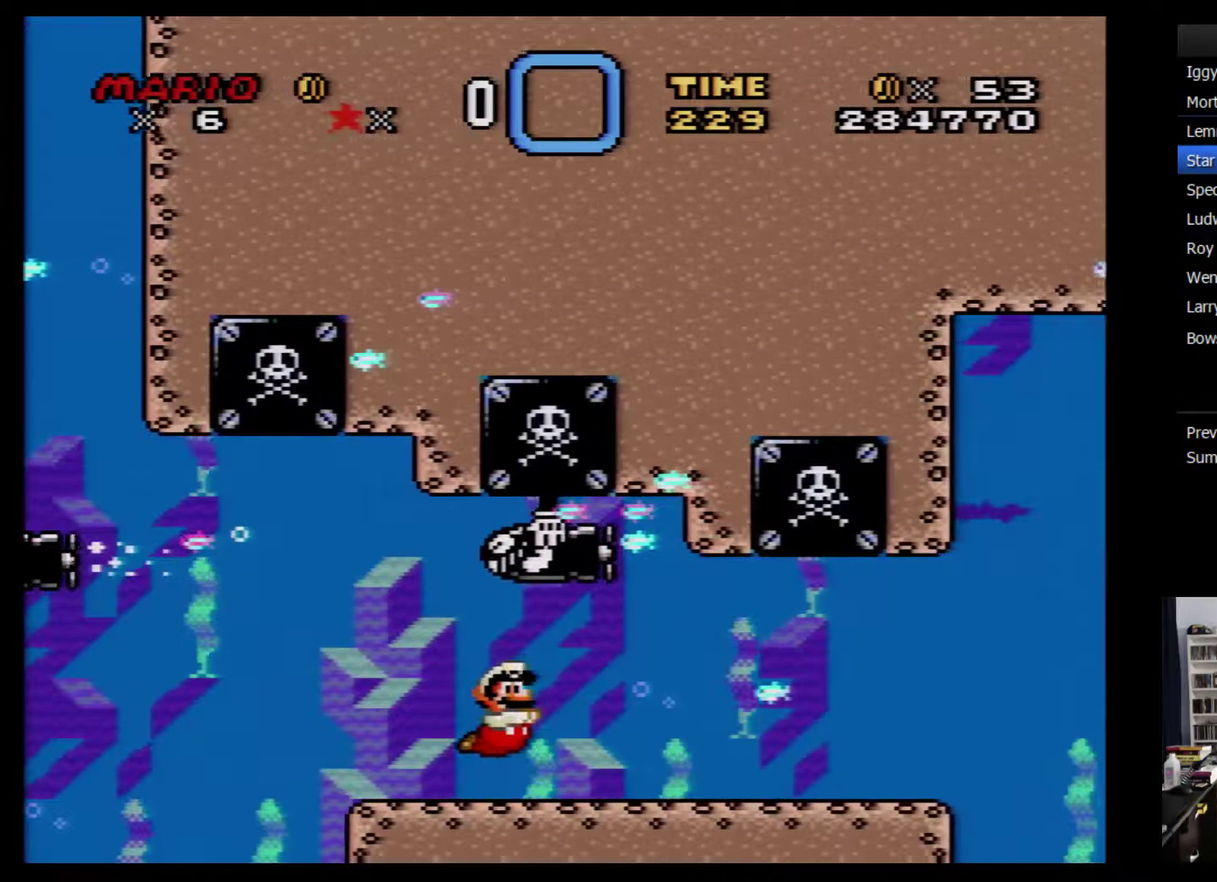
{"buttons": ["DPAD_DOWN", "DPAD_RIGHT"], "events": []}
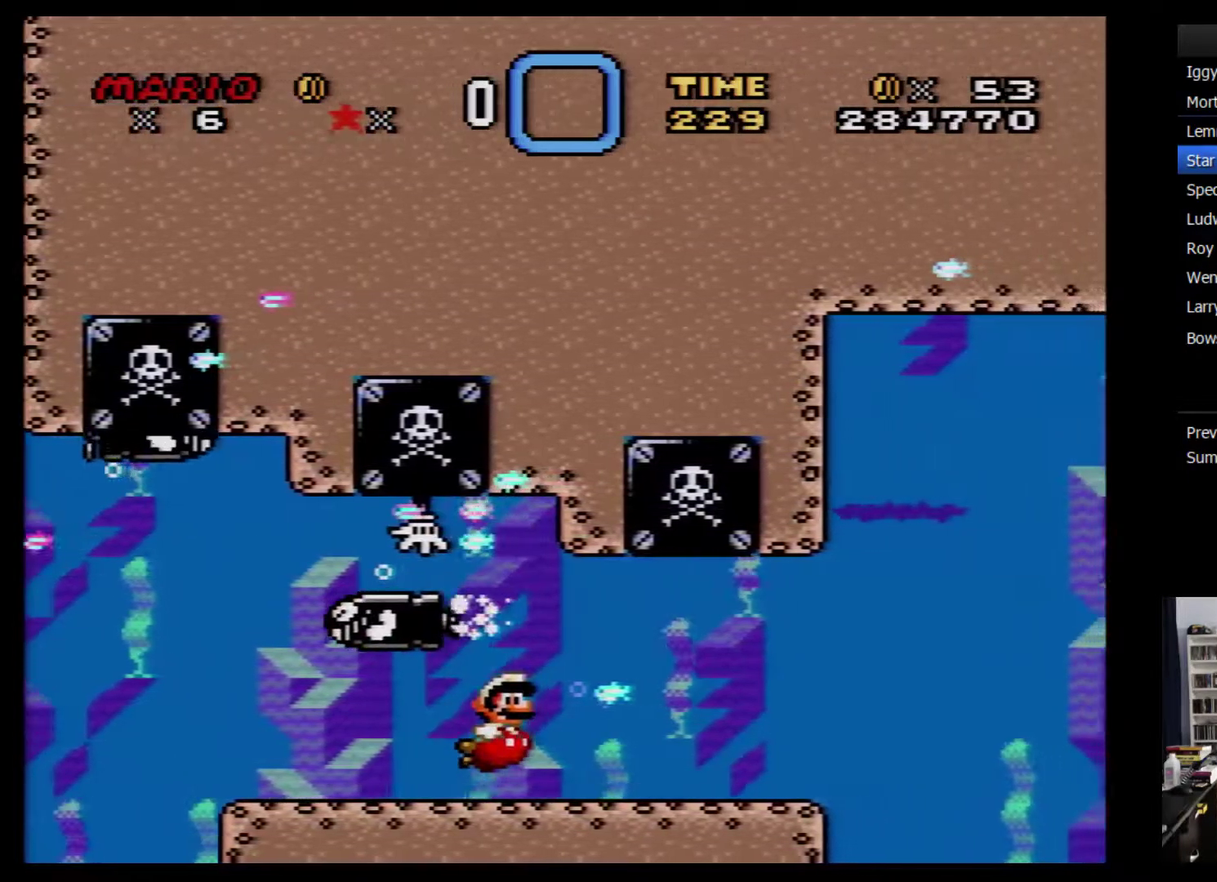
{"buttons": ["DPAD_DOWN", "DPAD_RIGHT"], "events": []}